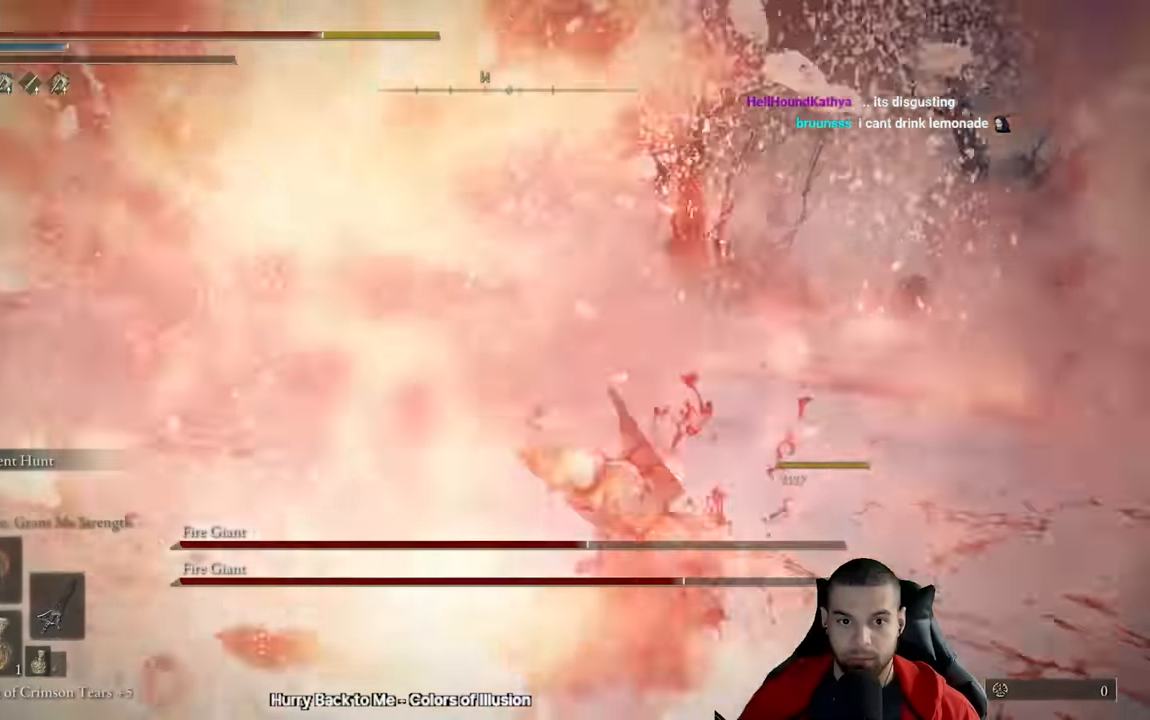
Gameplay with a controller (Xbox layout); each line is a JSON object with the inputs held at the frame after it. "events" lists button and stick changes between this image and that frame as [ms after this image, input, new state], when the widget could be followed in between.
{"buttons": [], "left_stick": "up-right", "right_stick": "center", "events": [[50, "B", "down"], [150, "B", "up"]]}
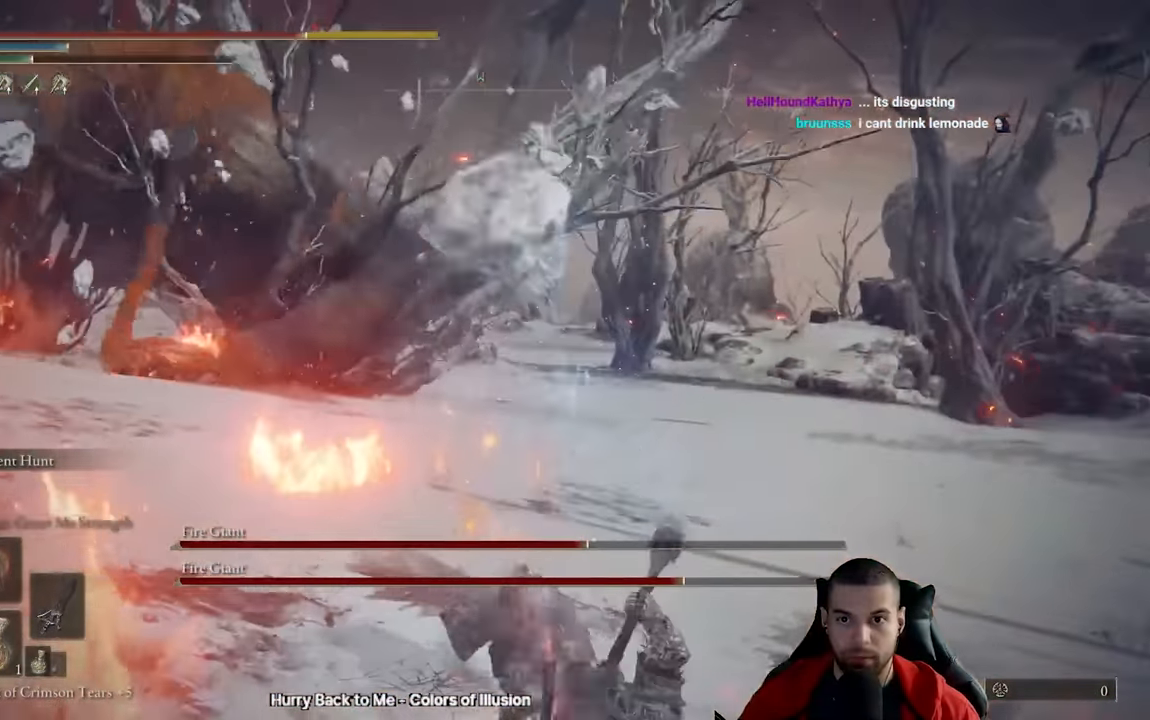
{"buttons": [], "left_stick": "right", "right_stick": "center", "events": [[50, "right_stick", "left"], [167, "right_stick", "center"], [200, "left_stick", "center"], [367, "B", "down"], [367, "left_stick", "right"], [450, "B", "up"]]}
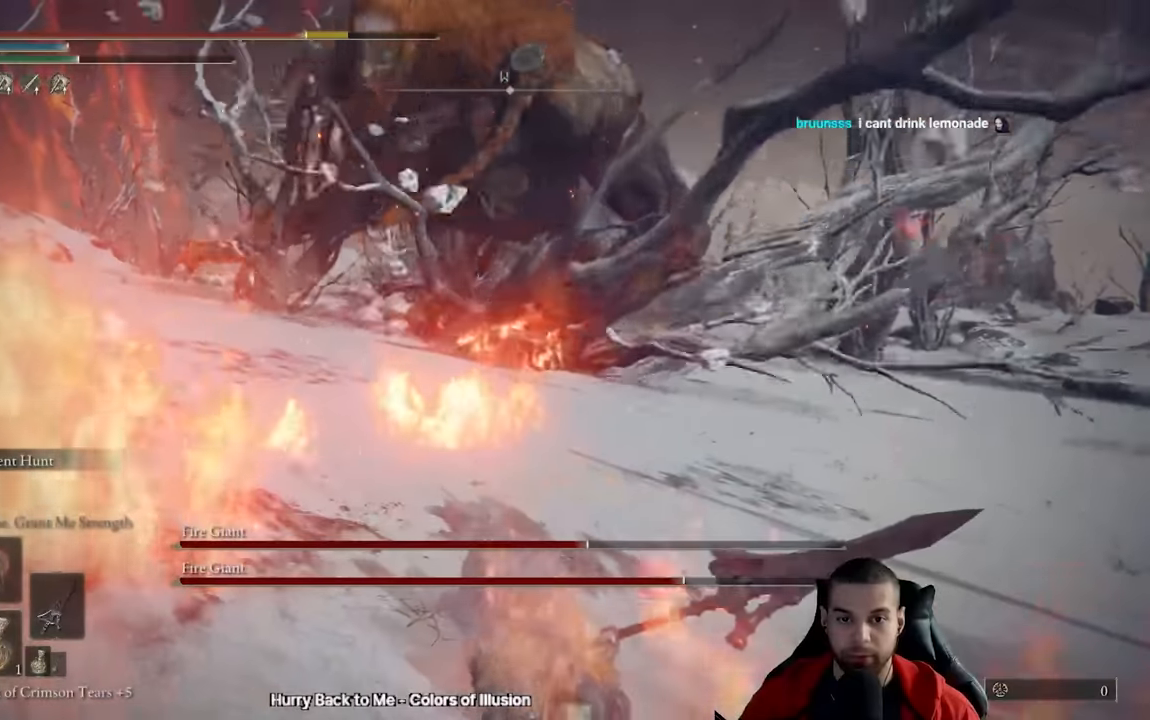
{"buttons": [], "left_stick": "up-right", "right_stick": "center", "events": [[17, "B", "down"], [117, "B", "up"], [200, "B", "down"], [267, "B", "up"], [400, "left_stick", "up-right"], [400, "right_stick", "right"], [484, "right_stick", "center"]]}
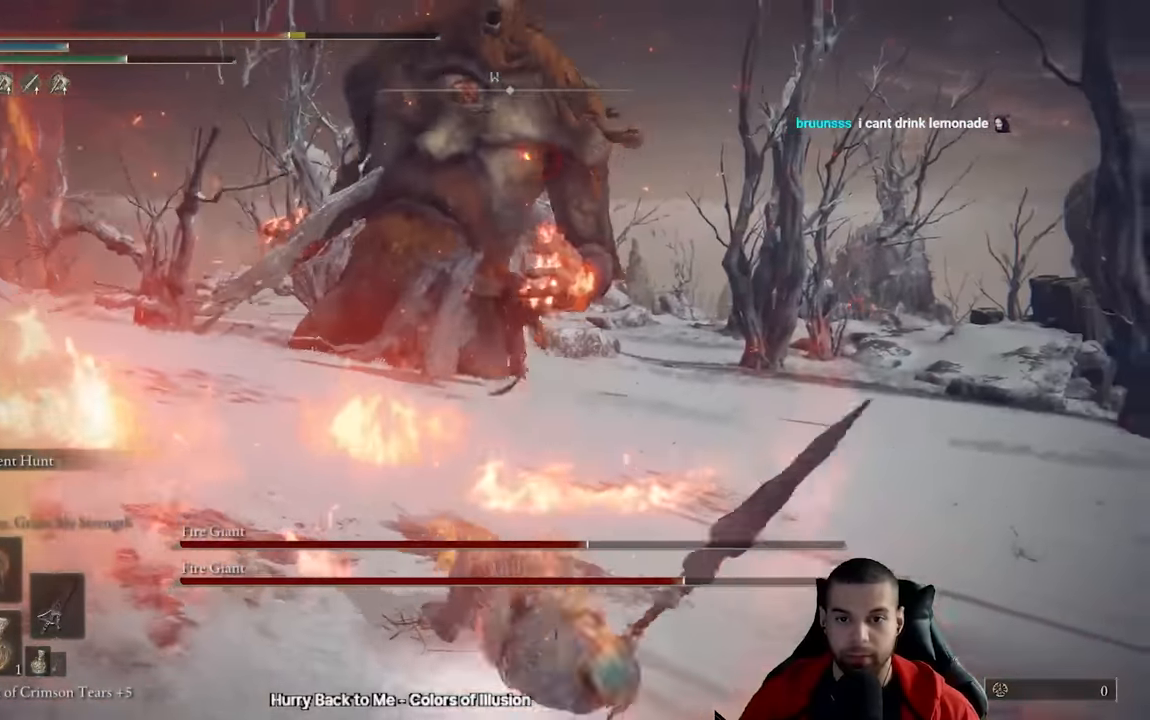
{"buttons": ["B"], "left_stick": "up-right", "right_stick": "center", "events": [[67, "B", "down"], [167, "B", "up"], [250, "B", "down"], [334, "B", "up"], [434, "B", "down"]]}
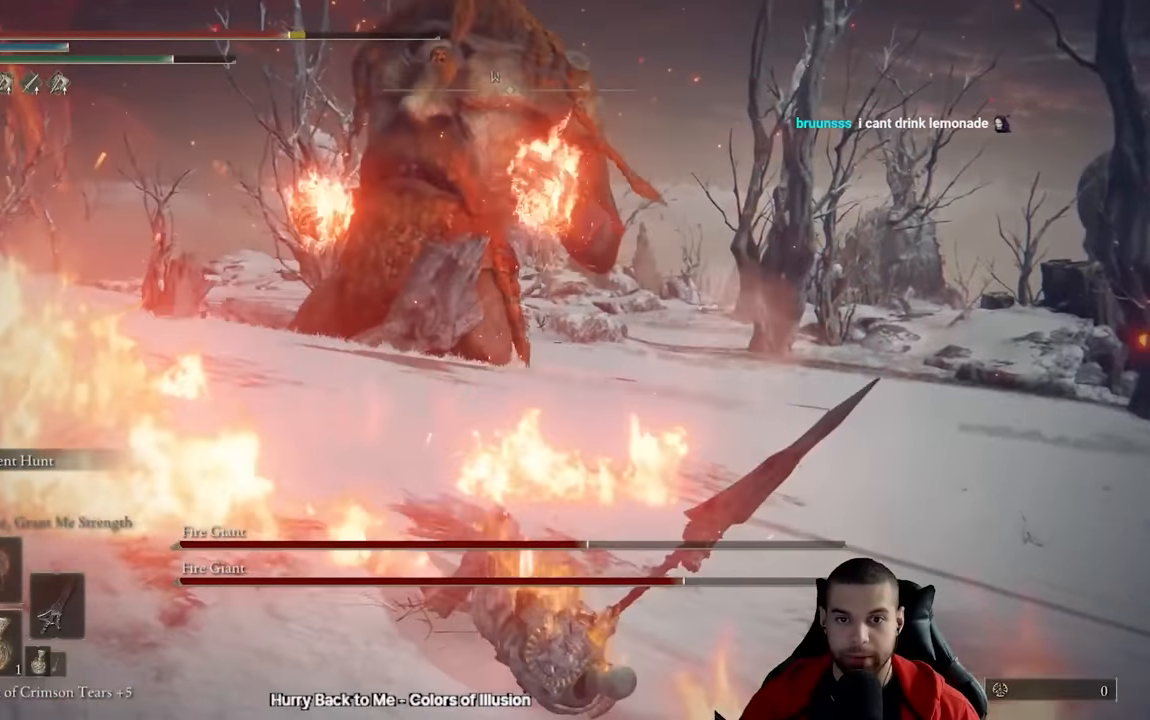
{"buttons": ["B"], "left_stick": "up-right", "right_stick": "center", "events": [[17, "B", "up"], [117, "B", "down"], [217, "B", "up"], [300, "B", "down"], [400, "B", "up"], [484, "B", "down"]]}
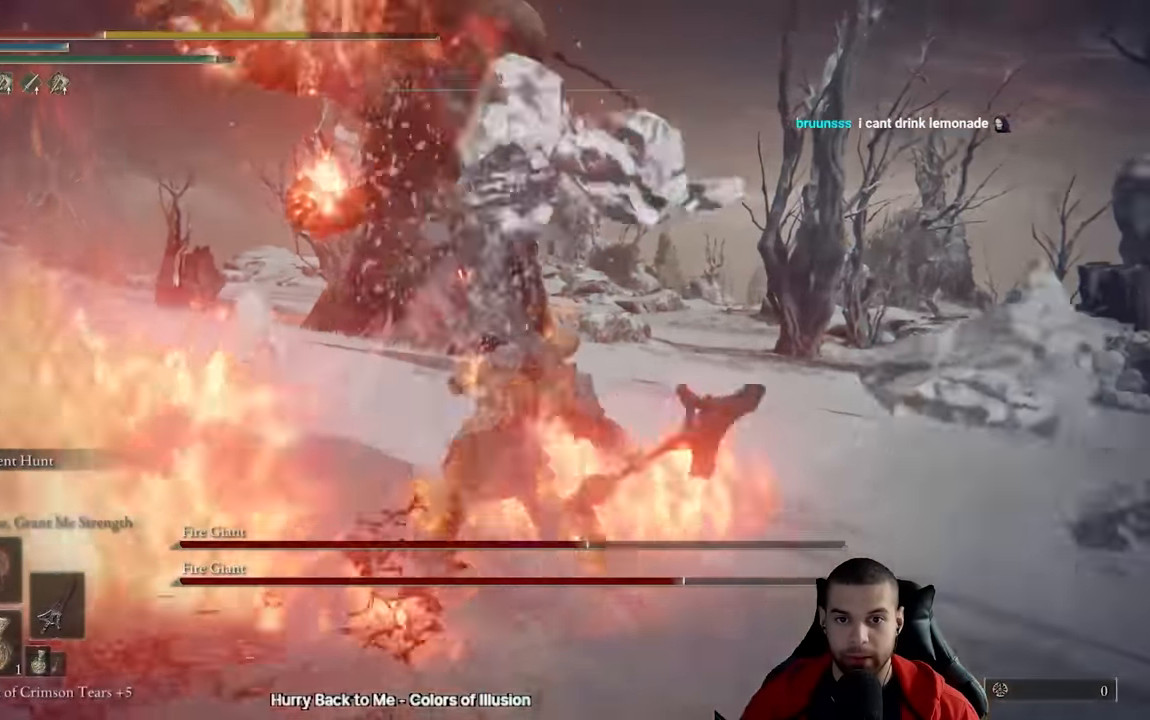
{"buttons": [], "left_stick": "up-right", "right_stick": "down-right", "events": [[84, "B", "up"], [184, "B", "down"], [284, "B", "up"], [484, "right_stick", "down-right"]]}
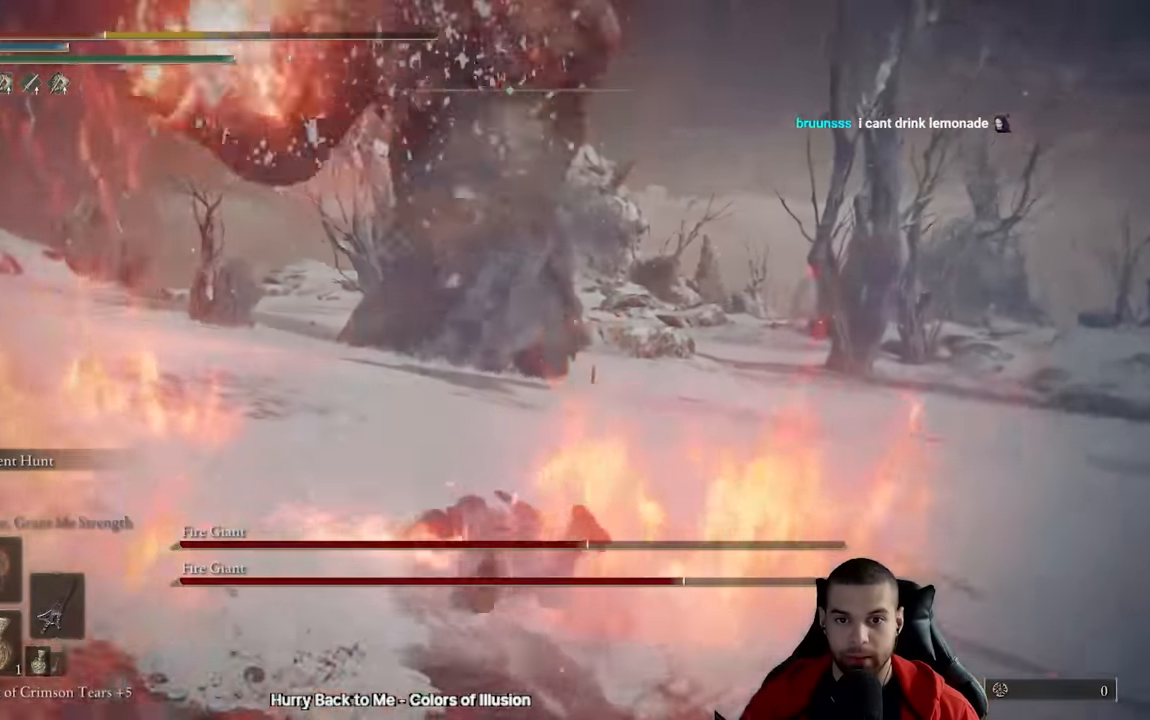
{"buttons": ["B"], "left_stick": "up-right", "right_stick": "center", "events": [[34, "right_stick", "center"], [134, "B", "down"], [217, "B", "up"], [284, "B", "down"], [384, "B", "up"], [467, "B", "down"]]}
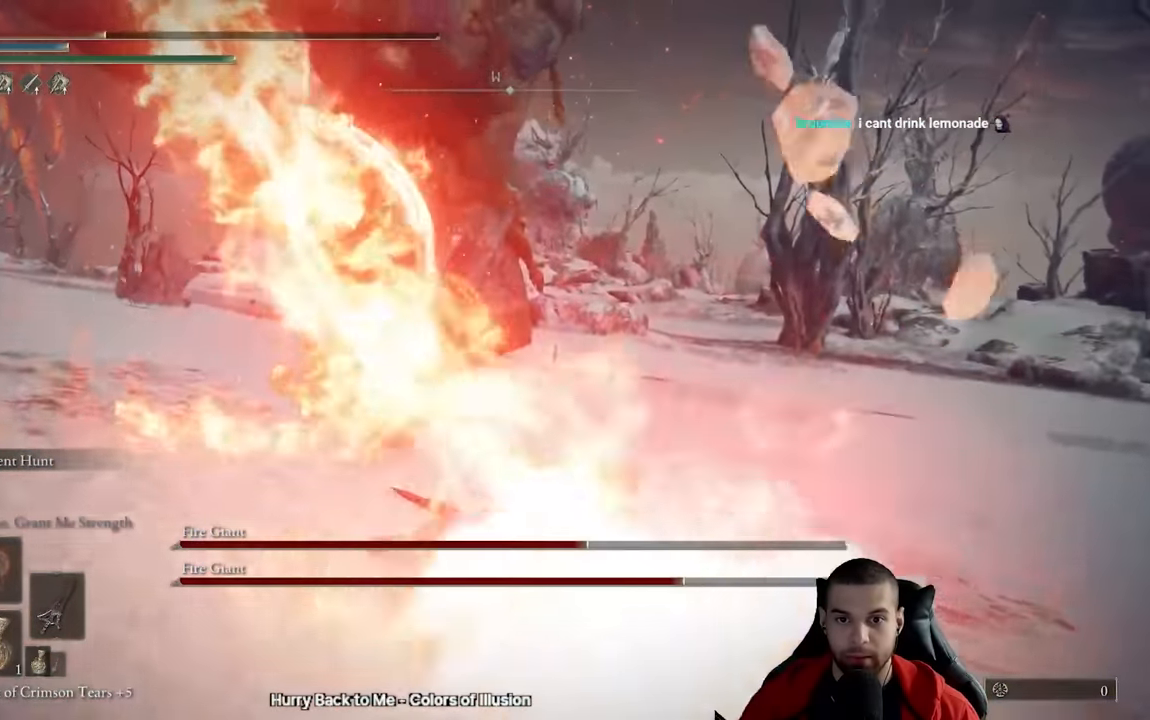
{"buttons": ["B"], "left_stick": "up-right", "right_stick": "center", "events": [[67, "B", "up"], [334, "B", "down"], [417, "B", "up"], [500, "B", "down"]]}
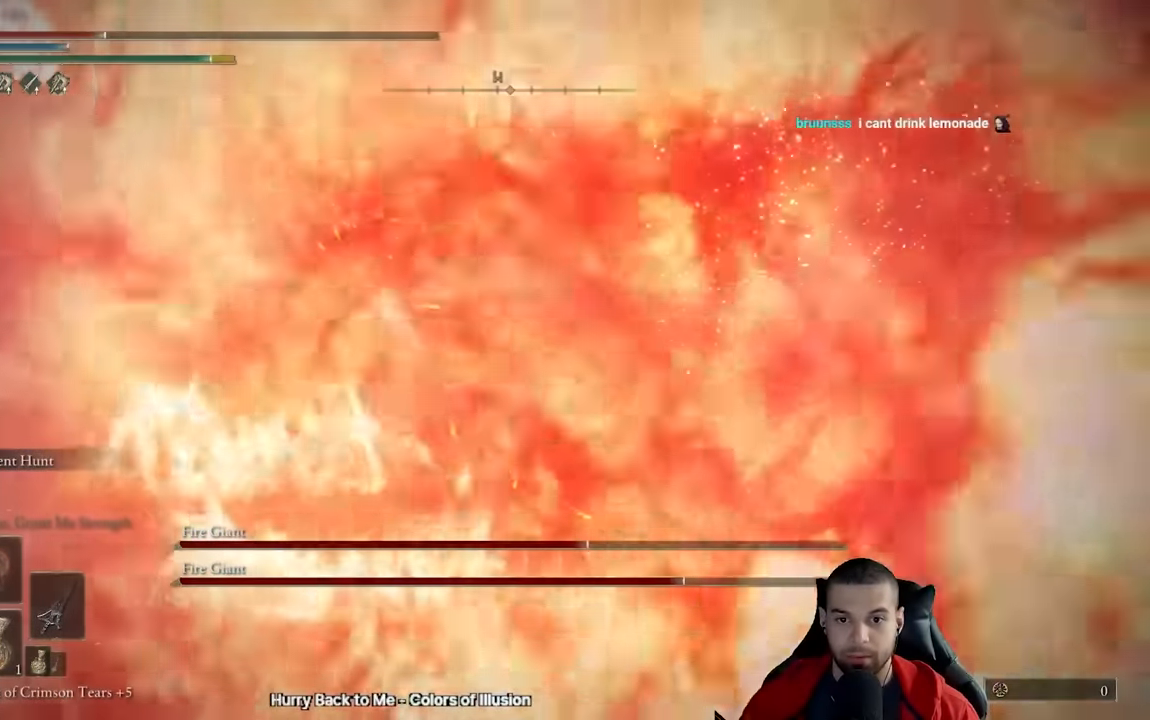
{"buttons": ["B"], "left_stick": "up-right", "right_stick": "center", "events": [[100, "B", "up"], [167, "B", "down"], [267, "B", "up"], [467, "B", "down"]]}
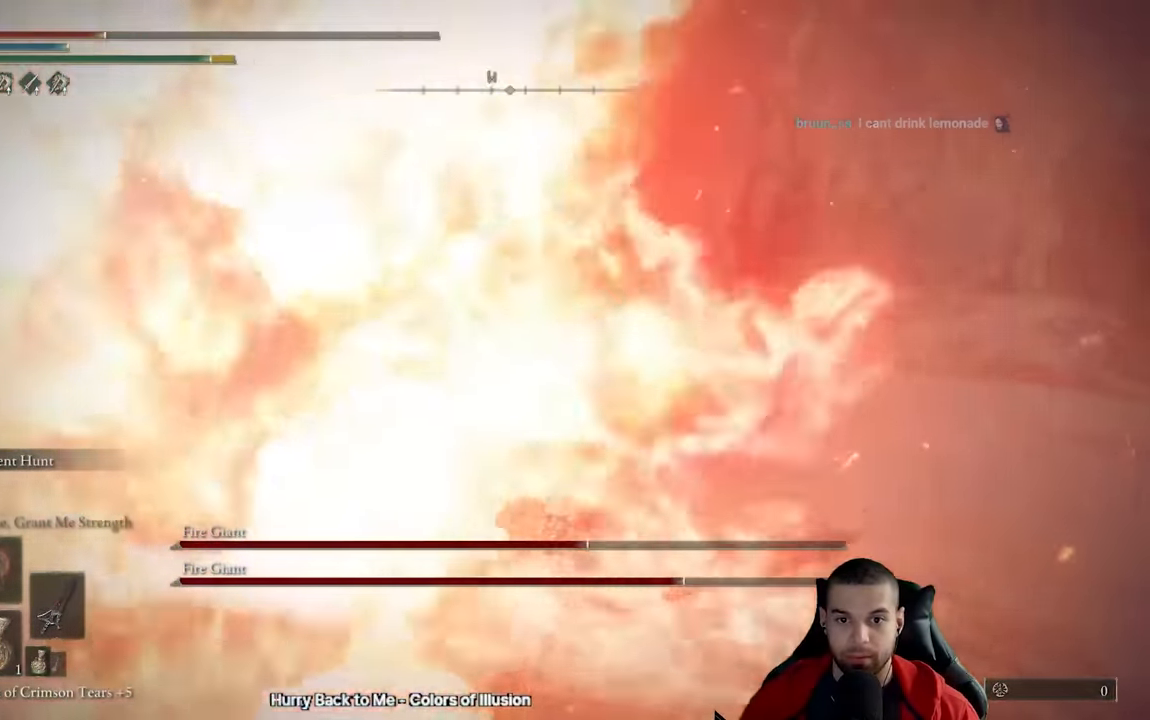
{"buttons": ["B"], "left_stick": "up-right", "right_stick": "center", "events": [[67, "B", "up"], [134, "B", "down"], [234, "B", "up"], [350, "B", "down"]]}
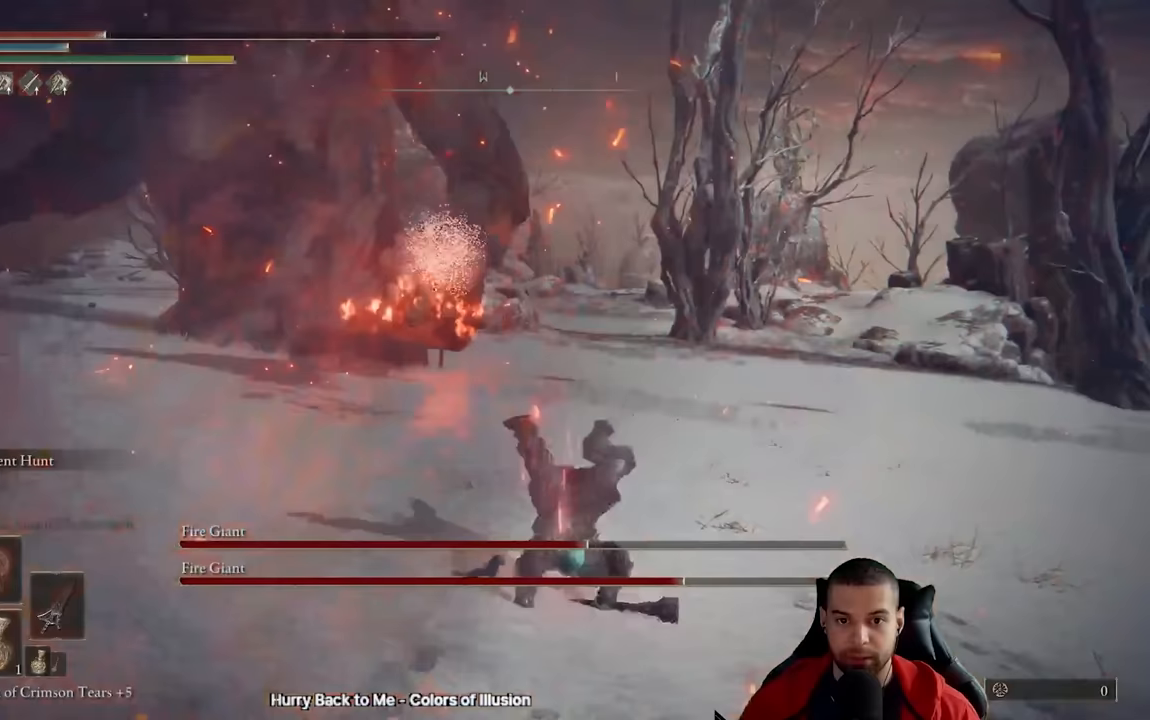
{"buttons": ["B", "Y", "DPAD_UP"], "left_stick": "up-right", "right_stick": "center", "events": [[33, "Y", "down"], [167, "DPAD_UP", "down"], [250, "DPAD_UP", "up"], [300, "DPAD_UP", "down"], [383, "DPAD_UP", "up"], [450, "DPAD_UP", "down"]]}
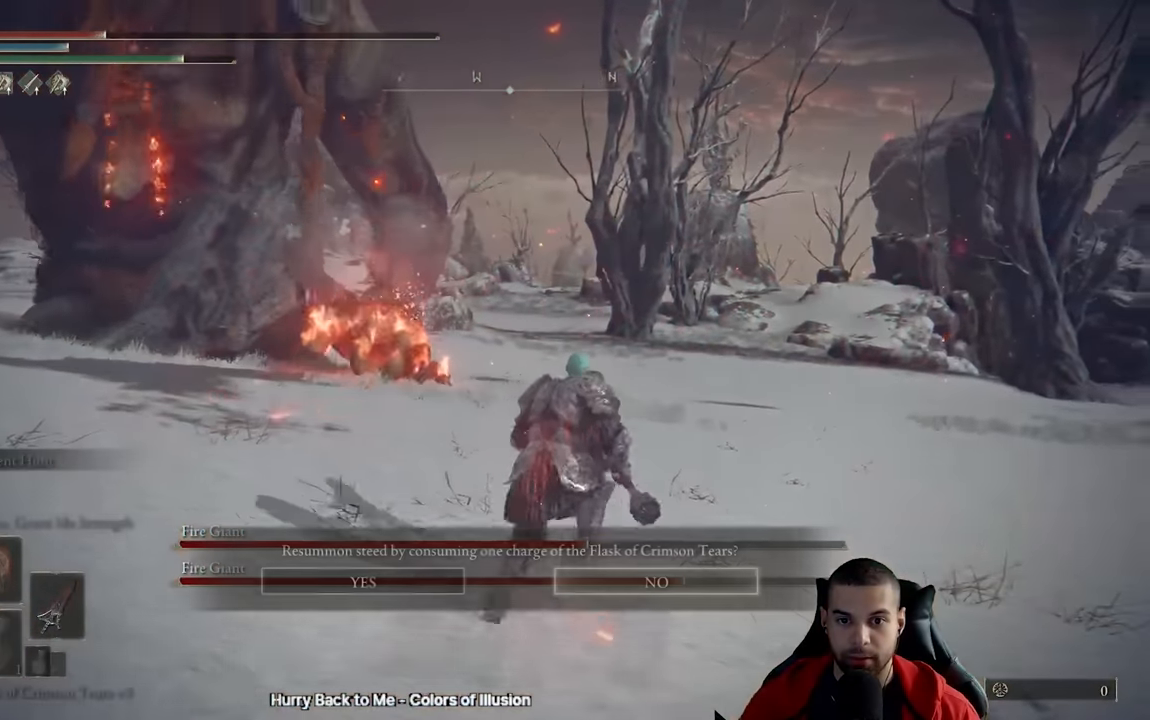
{"buttons": ["B", "DPAD_LEFT"], "left_stick": "up", "right_stick": "center", "events": [[50, "DPAD_UP", "up"], [217, "Y", "up"], [317, "left_stick", "up"], [400, "A", "down"], [450, "A", "up"], [450, "DPAD_LEFT", "down"]]}
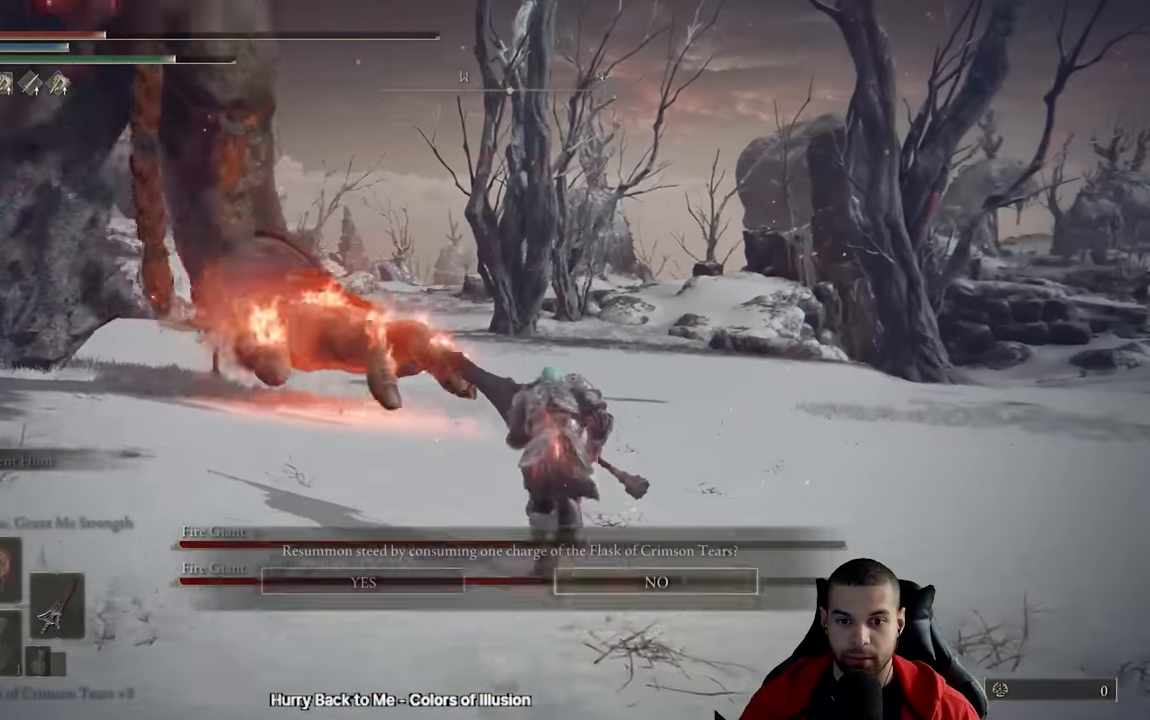
{"buttons": ["B"], "left_stick": "up", "right_stick": "center", "events": [[50, "DPAD_LEFT", "up"], [117, "A", "down"], [250, "A", "up"]]}
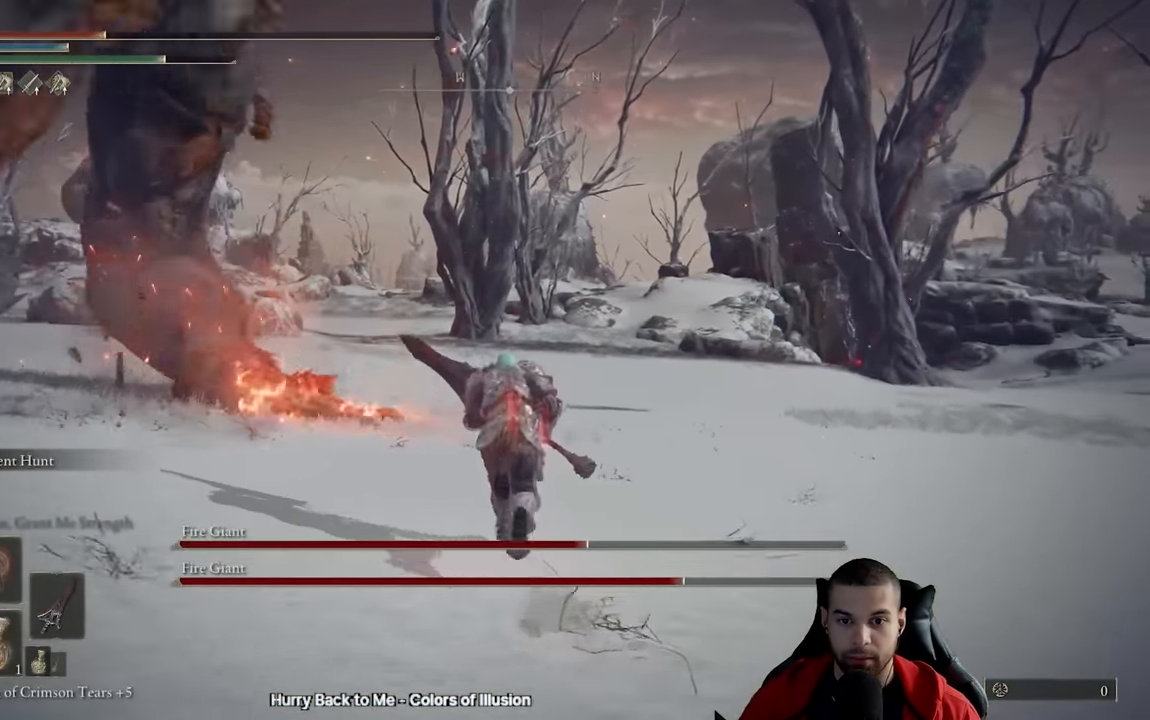
{"buttons": [], "left_stick": "up", "right_stick": "center", "events": [[117, "right_stick", "left"], [383, "right_stick", "center"], [450, "B", "up"]]}
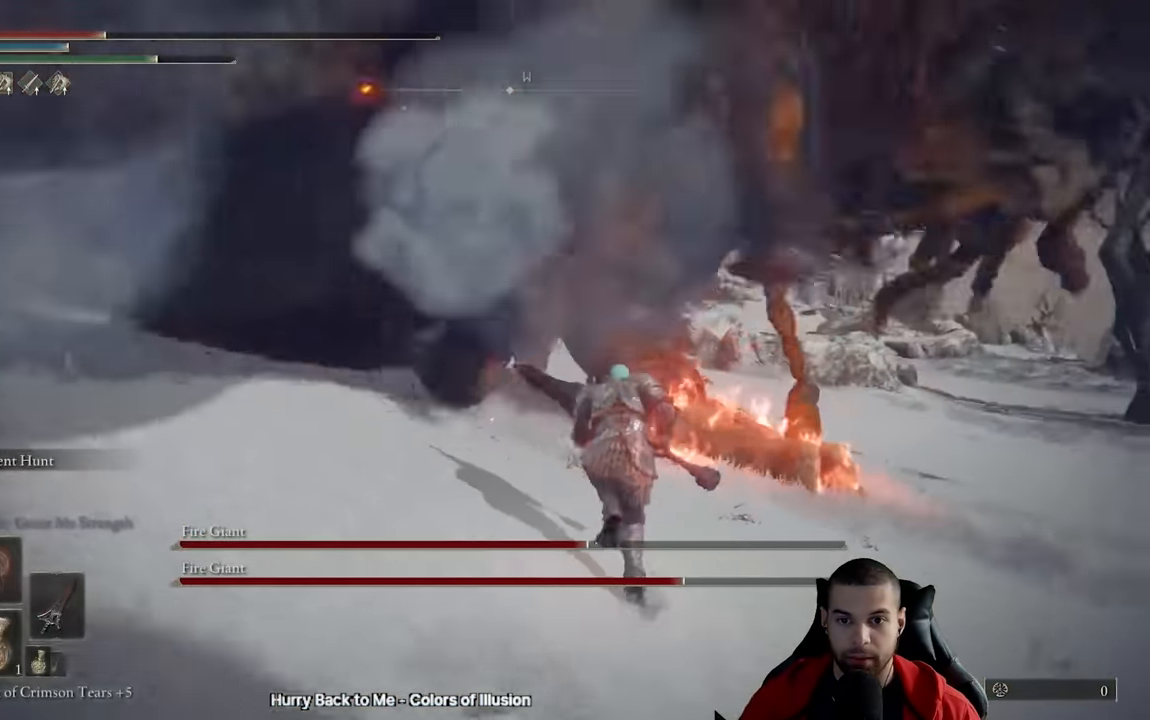
{"buttons": [], "left_stick": "up-right", "right_stick": "left", "events": [[17, "B", "down"], [83, "B", "up"], [200, "right_stick", "left"], [350, "left_stick", "up-right"]]}
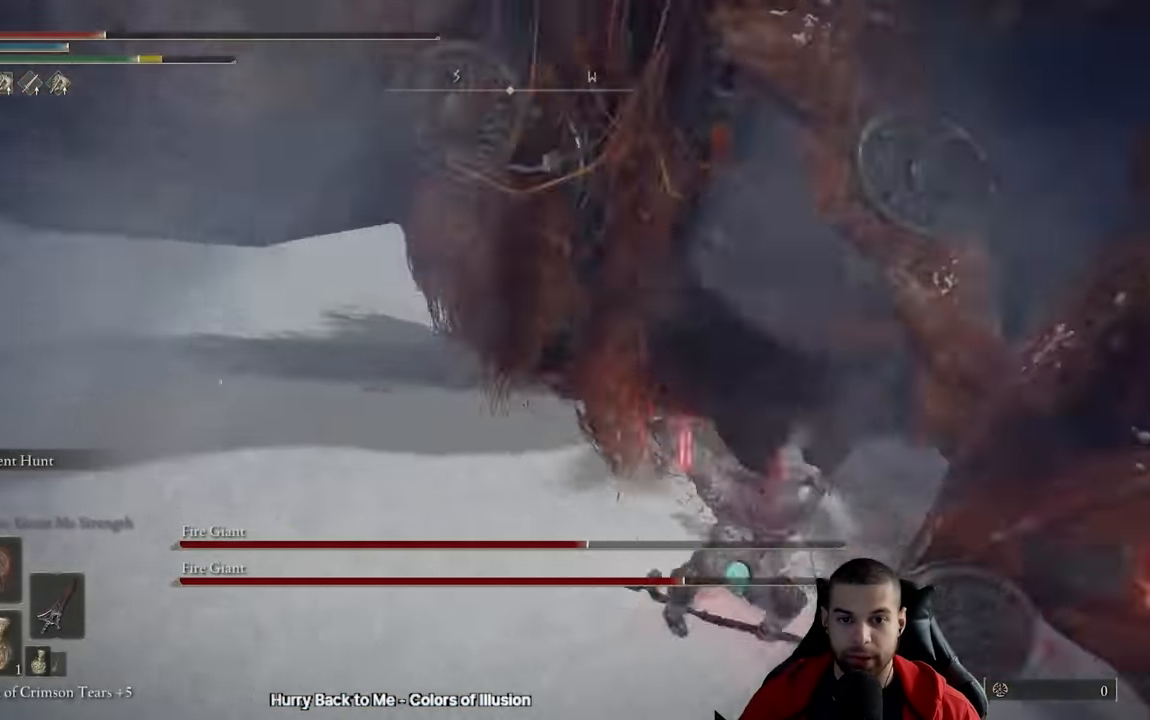
{"buttons": ["B"], "left_stick": "up-right", "right_stick": "center", "events": [[33, "right_stick", "center"], [300, "B", "down"]]}
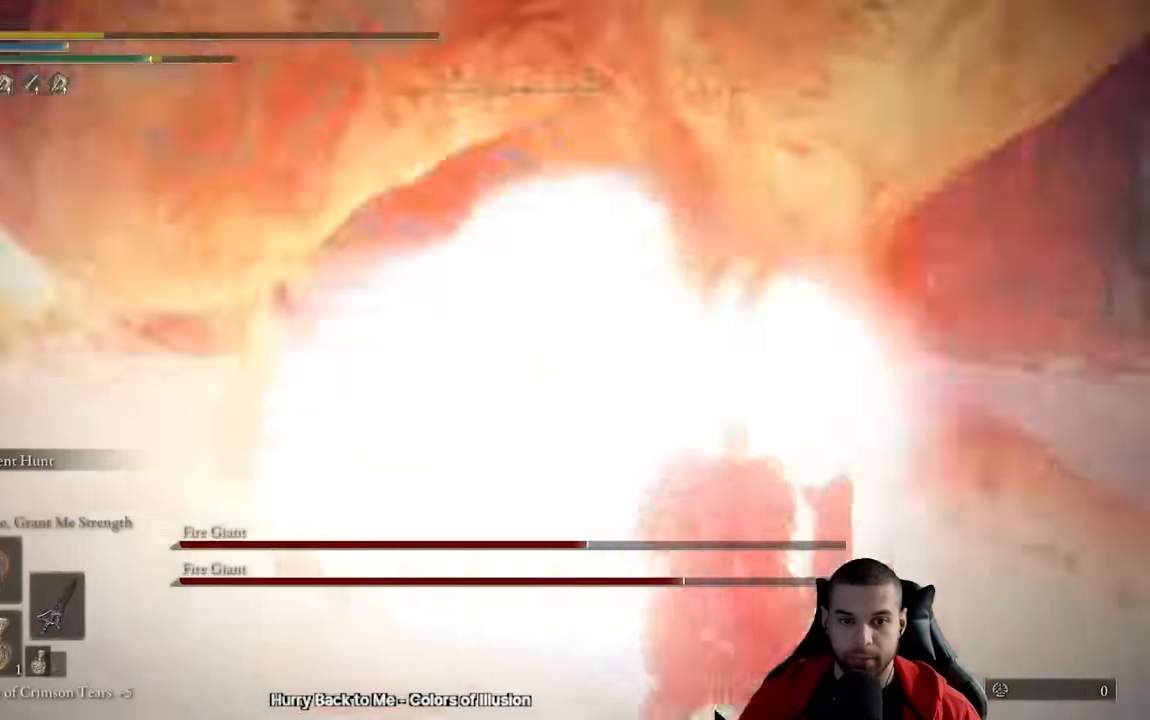
{"buttons": [], "left_stick": "down-right", "right_stick": "center", "events": [[283, "left_stick", "right"], [350, "B", "up"], [450, "left_stick", "down-right"]]}
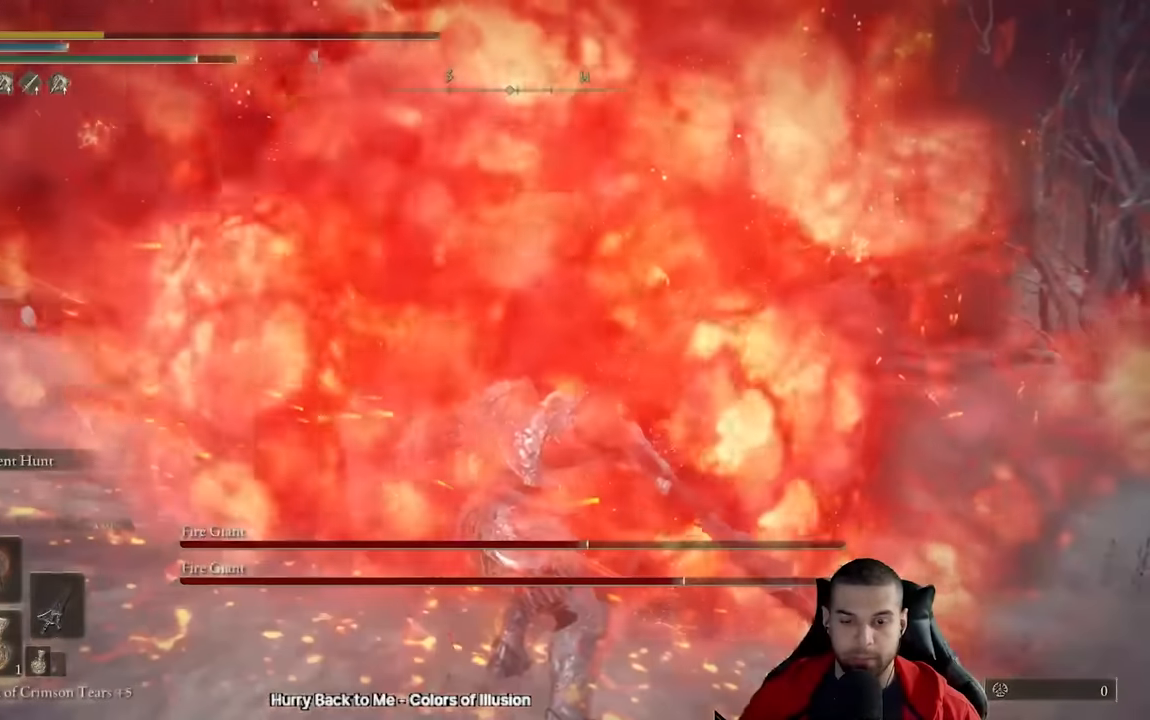
{"buttons": [], "left_stick": "center", "right_stick": "center", "events": [[100, "right_stick", "left"], [150, "left_stick", "center"], [250, "right_stick", "center"]]}
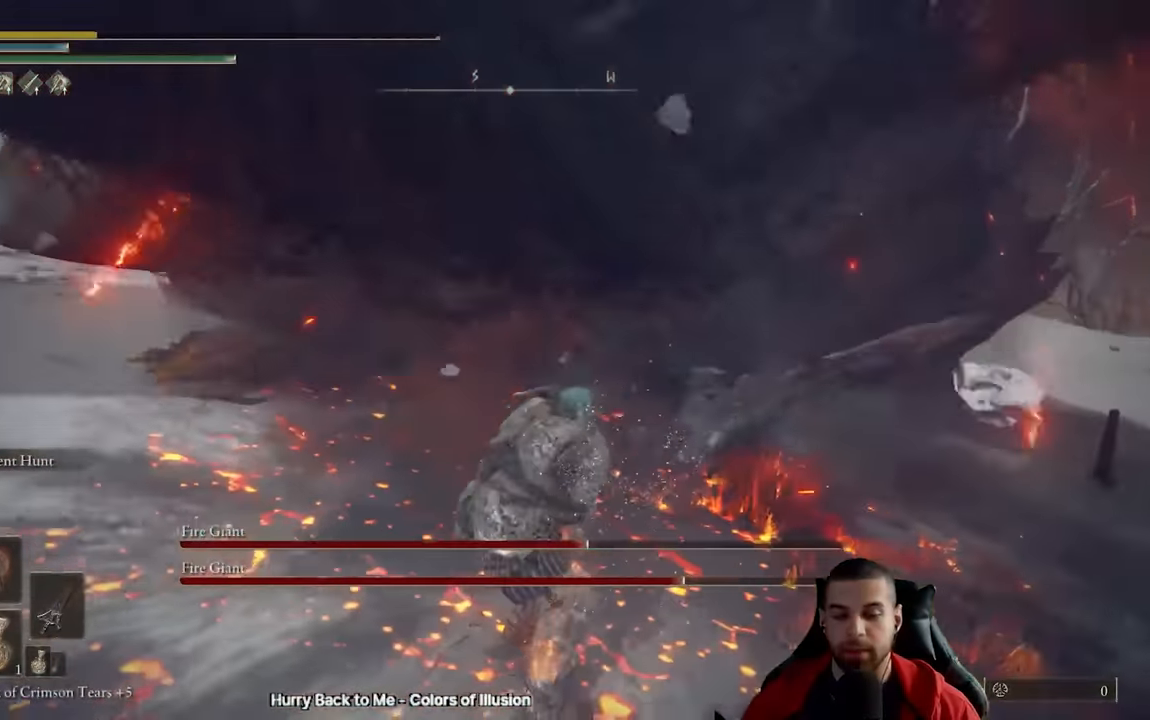
{"buttons": [], "left_stick": "center", "right_stick": "center", "events": []}
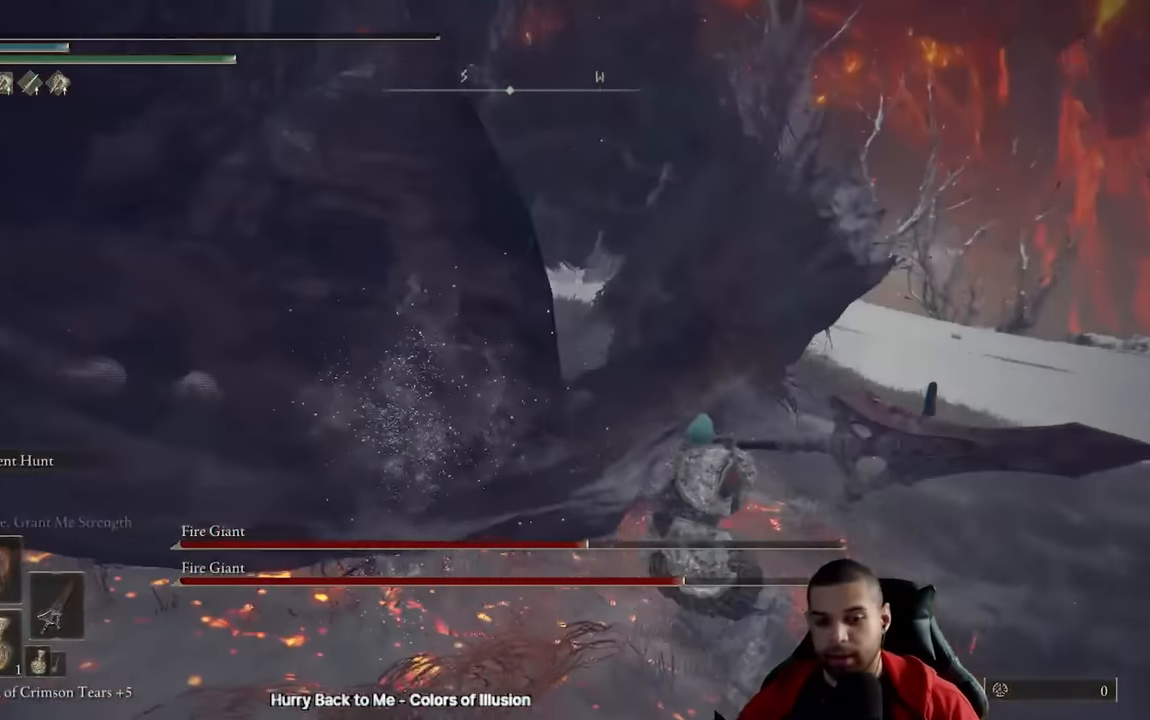
{"buttons": [], "left_stick": "center", "right_stick": "center", "events": []}
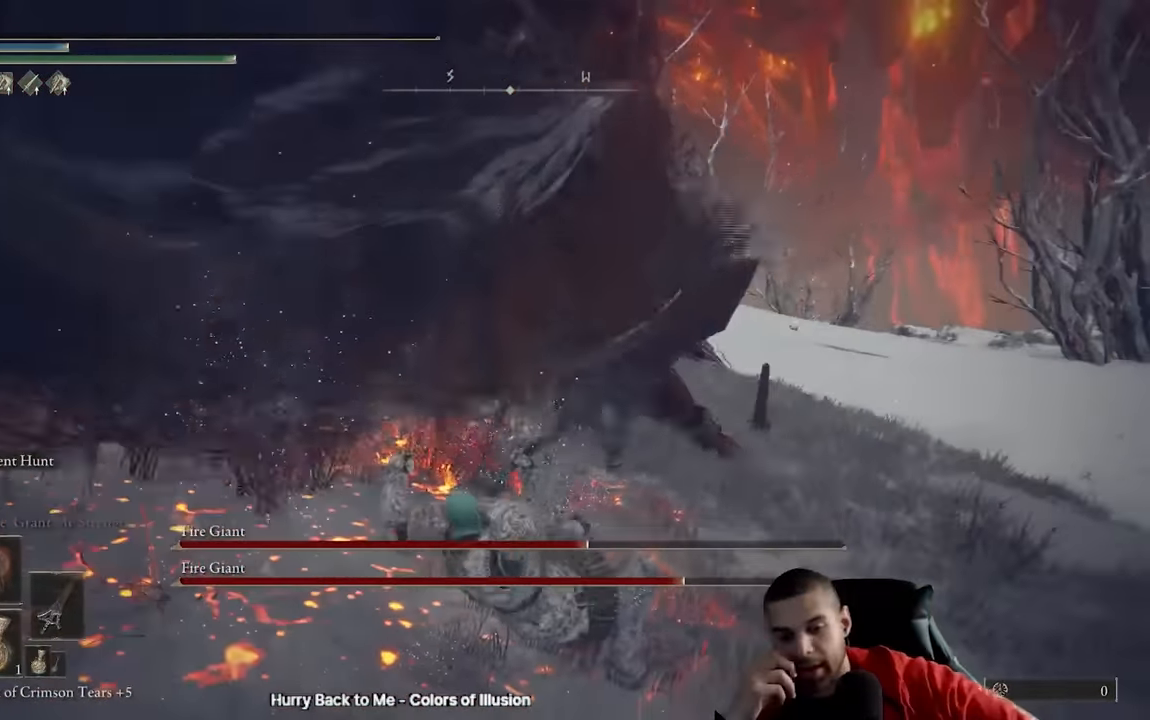
{"buttons": [], "left_stick": "center", "right_stick": "center", "events": []}
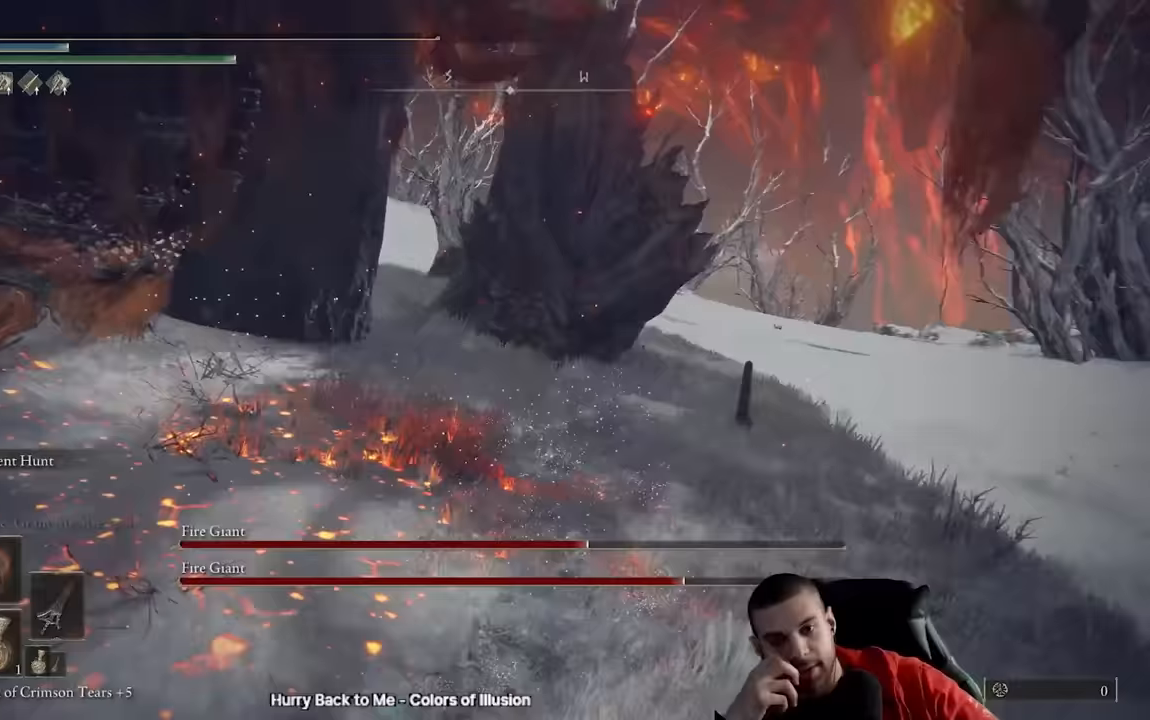
{"buttons": ["B"], "left_stick": "up", "right_stick": "center", "events": [[150, "left_stick", "up-right"], [150, "right_stick", "down-right"], [233, "left_stick", "up"], [233, "right_stick", "center"], [333, "B", "down"], [400, "B", "up"], [467, "B", "down"]]}
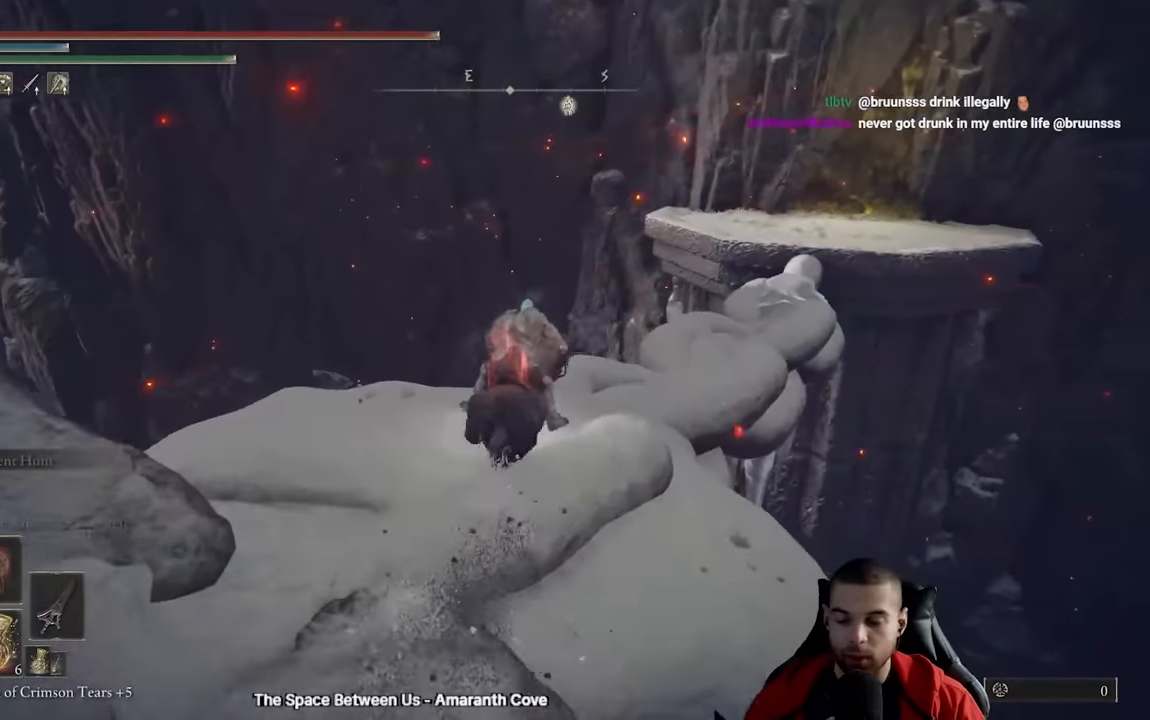
{"buttons": [], "left_stick": "up", "right_stick": "center", "events": [[50, "B", "up"], [317, "right_stick", "right"], [400, "right_stick", "center"]]}
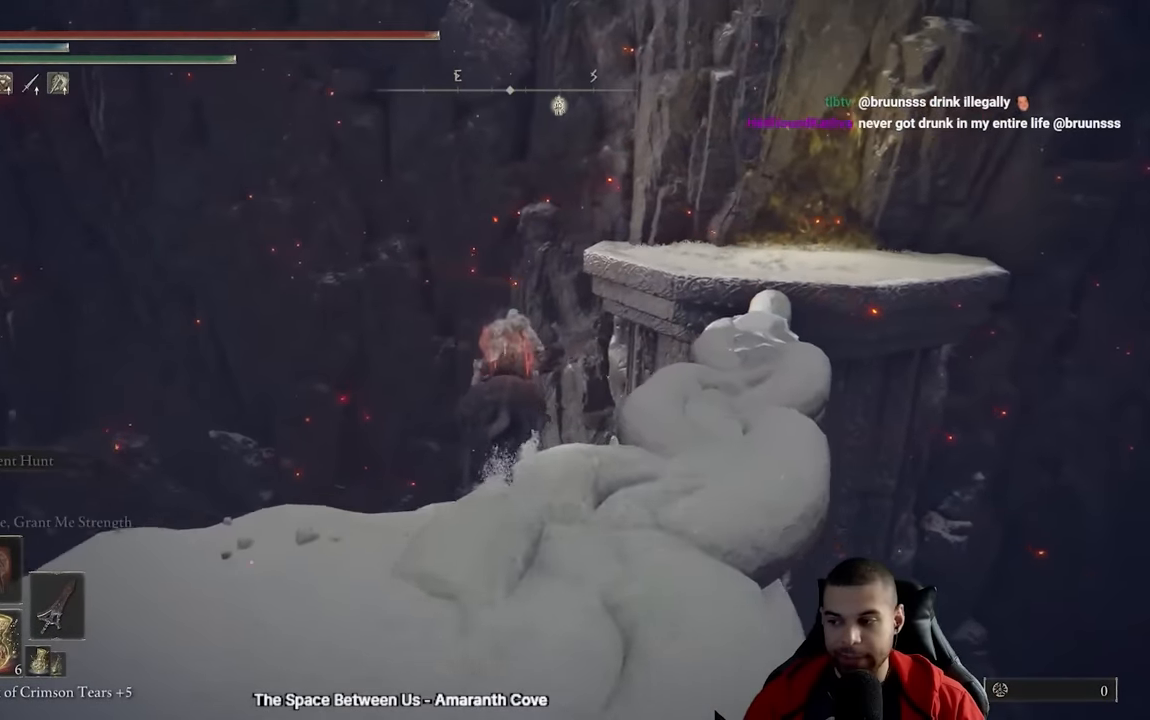
{"buttons": [], "left_stick": "right", "right_stick": "center", "events": [[17, "left_stick", "up-right"], [200, "left_stick", "up"], [333, "left_stick", "up-right"], [500, "left_stick", "right"]]}
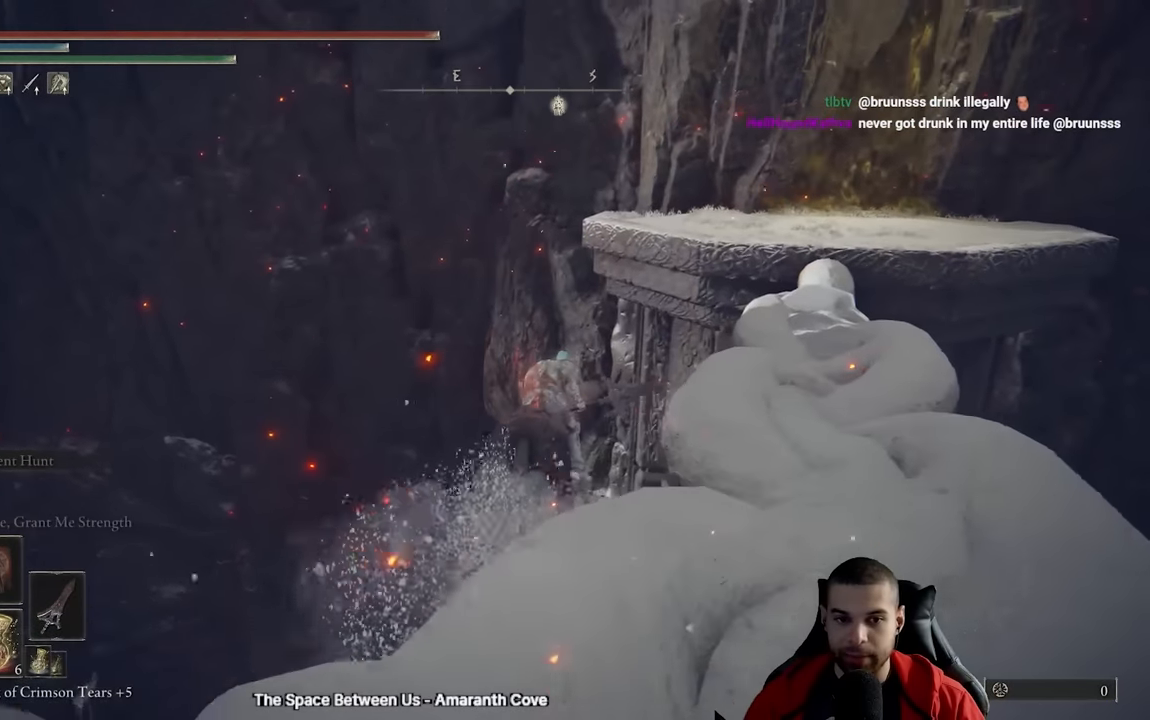
{"buttons": ["A"], "left_stick": "center", "right_stick": "center", "events": [[267, "START", "down"], [283, "left_stick", "center"], [367, "START", "up"], [383, "DPAD_UP", "down"], [500, "A", "down"], [500, "DPAD_UP", "up"]]}
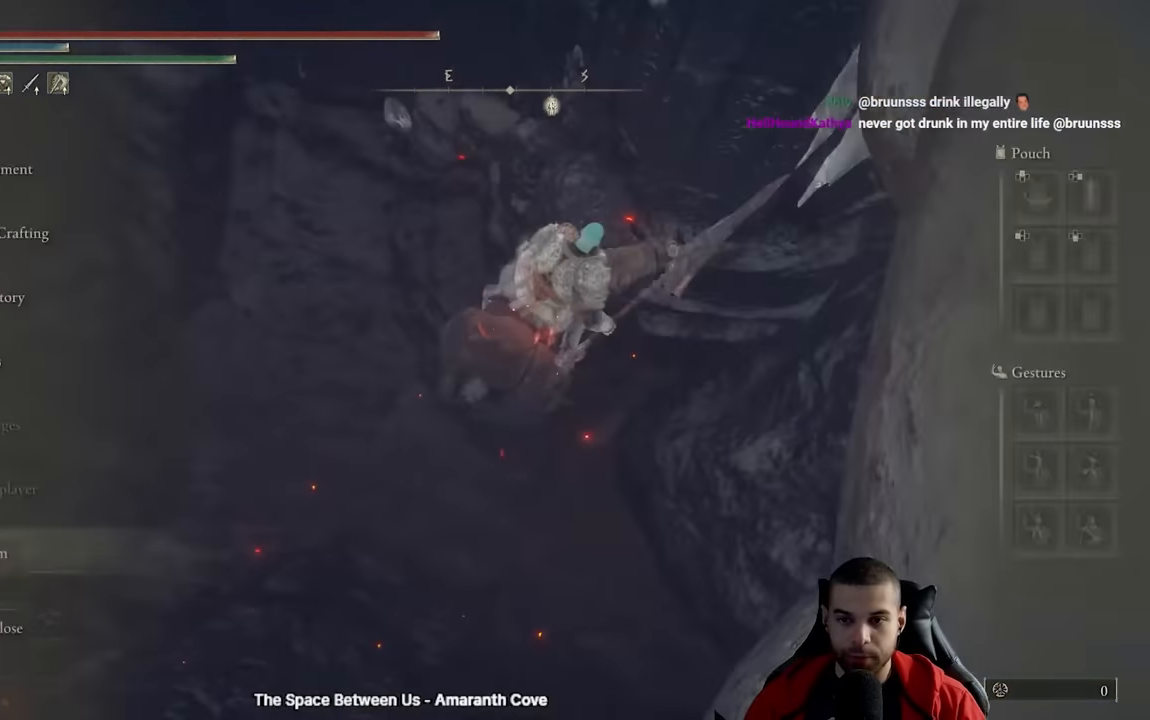
{"buttons": [], "left_stick": "center", "right_stick": "center", "events": [[67, "A", "up"], [83, "L1", "down"], [167, "A", "down"], [183, "L1", "up"], [200, "DPAD_LEFT", "down"], [250, "A", "up"], [300, "A", "down"], [317, "DPAD_LEFT", "up"], [417, "A", "up"]]}
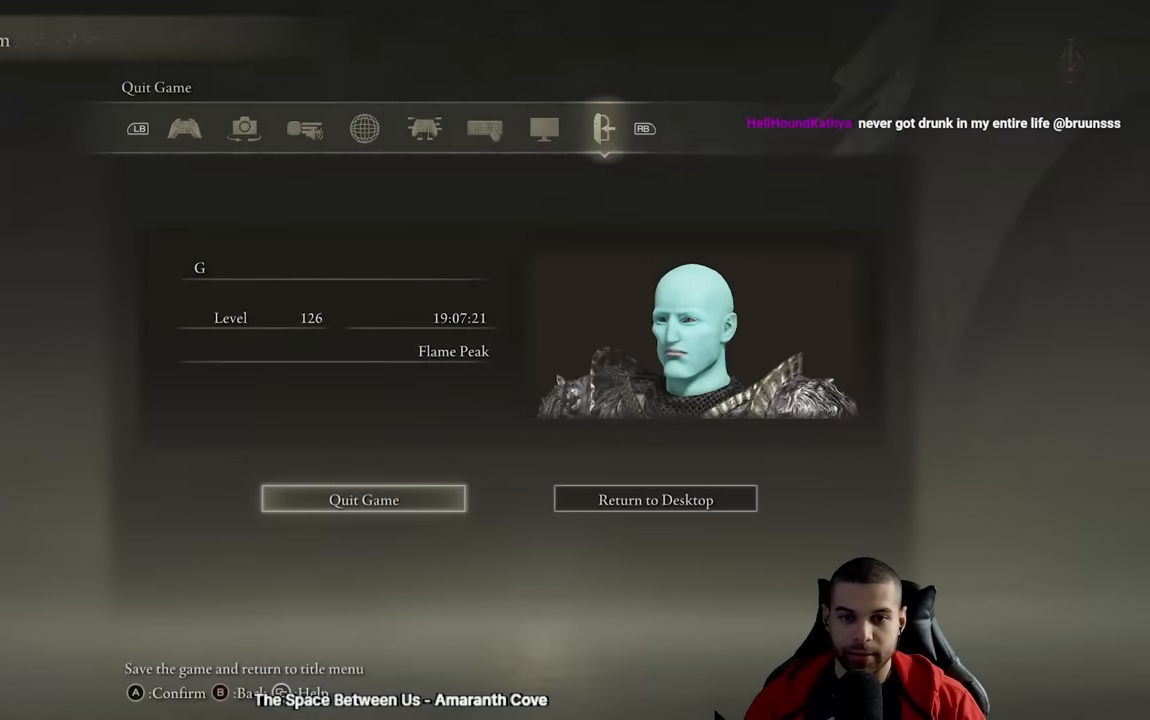
{"buttons": ["START"], "left_stick": "center", "right_stick": "center", "events": [[417, "START", "down"]]}
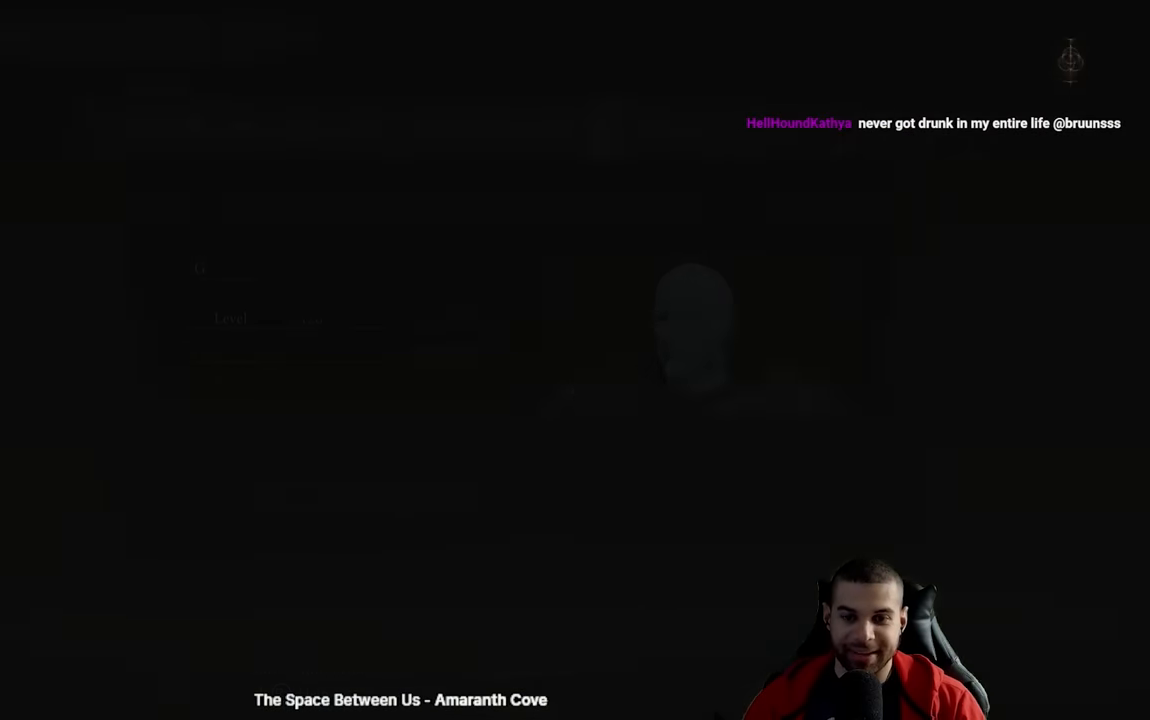
{"buttons": [], "left_stick": "center", "right_stick": "center", "events": [[50, "START", "up"], [133, "START", "down"], [217, "START", "up"]]}